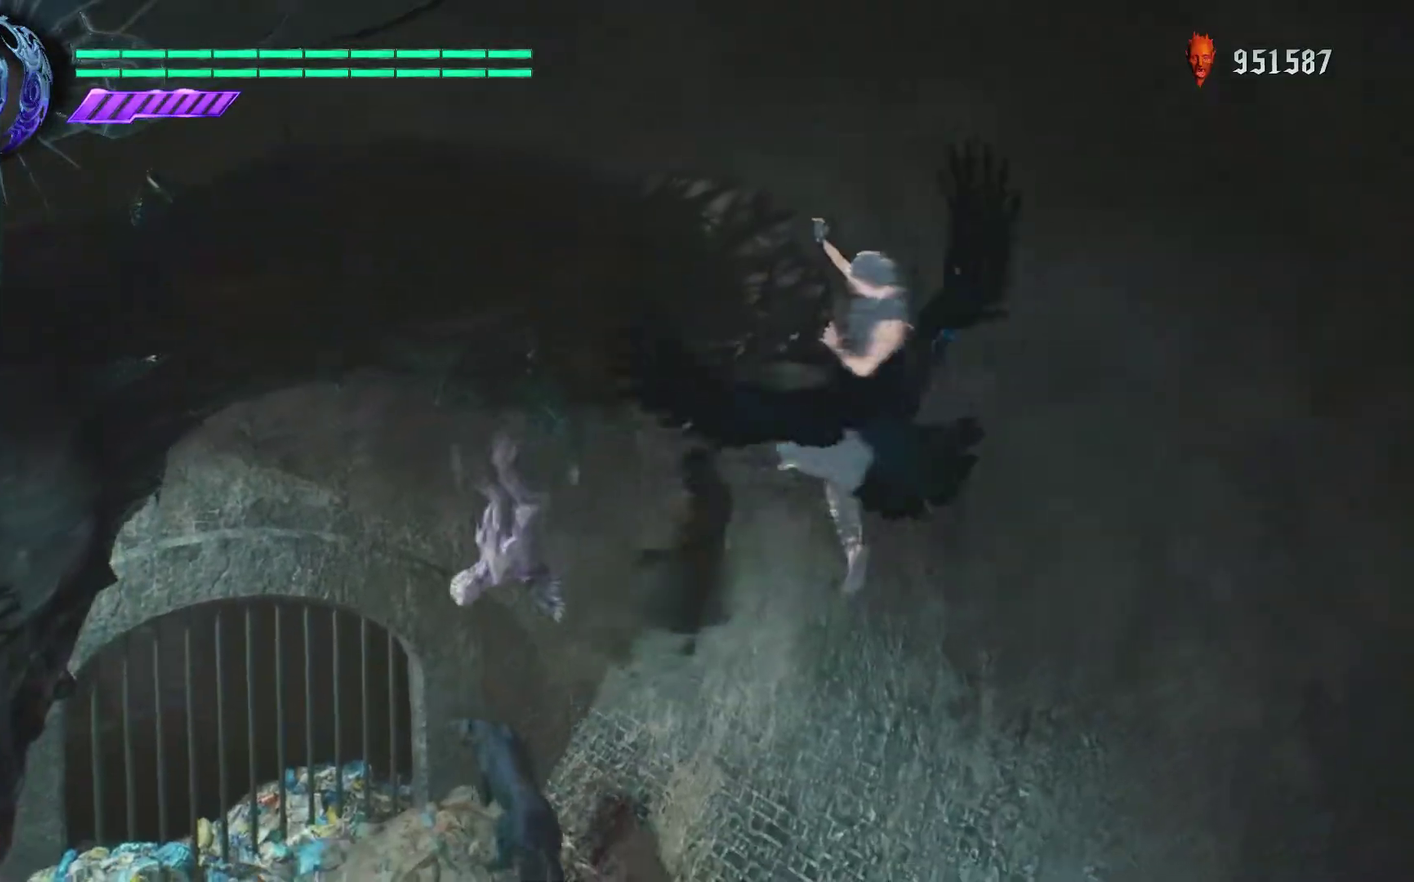
Gameplay with a controller (PlayStation layout); each line is a JSON object with the inputs held at the frame after it. "events" lists button and stick changes between this image and that frame as [ms after this image, input, new state], when the widget could be followed in between. Not read: DPAD_LEFT L1 L2 L3 R1 R2 R3.
{"buttons": ["CROSS"]}
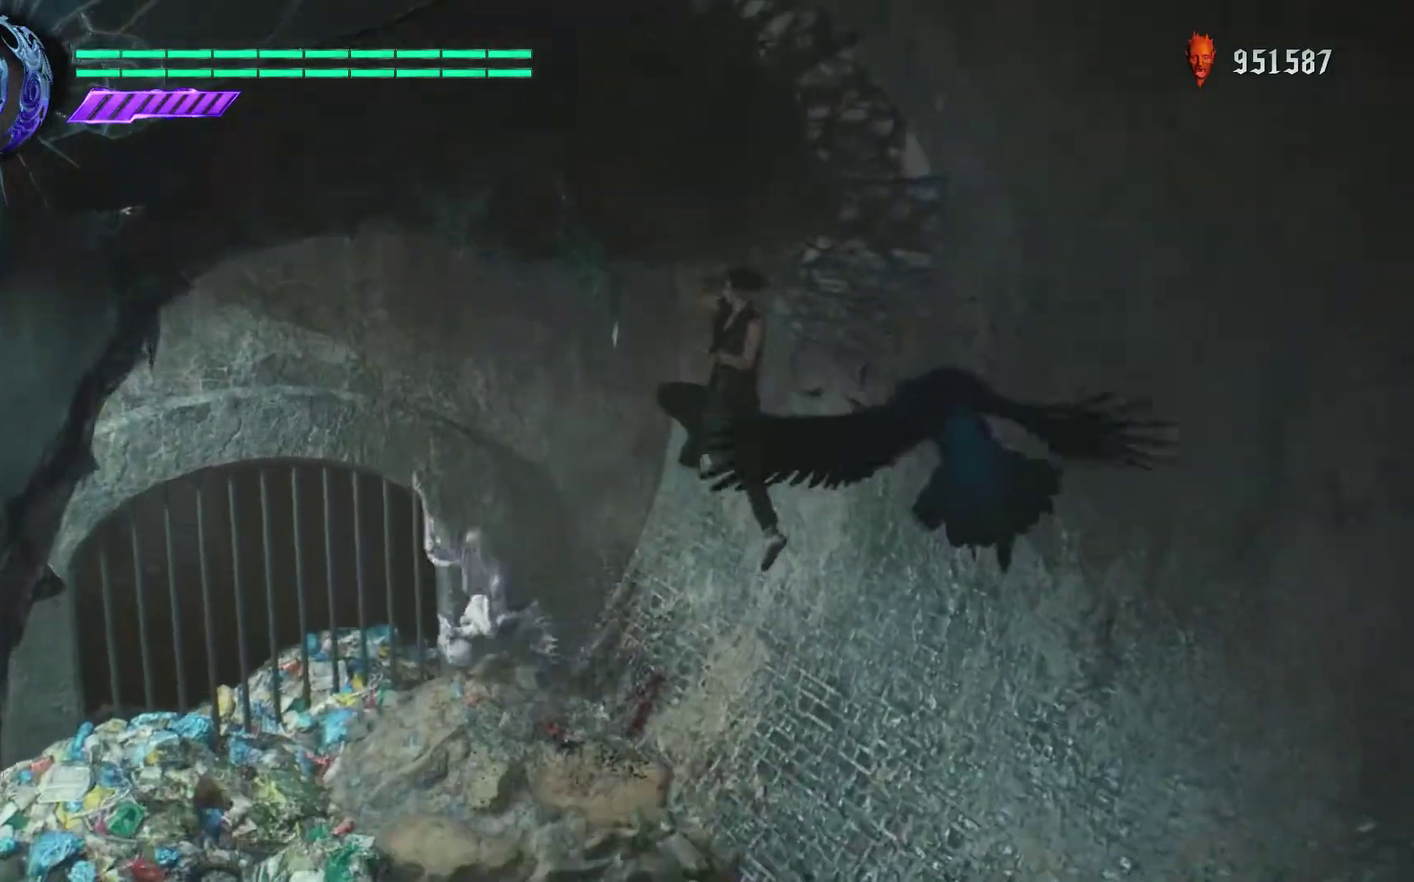
{"buttons": []}
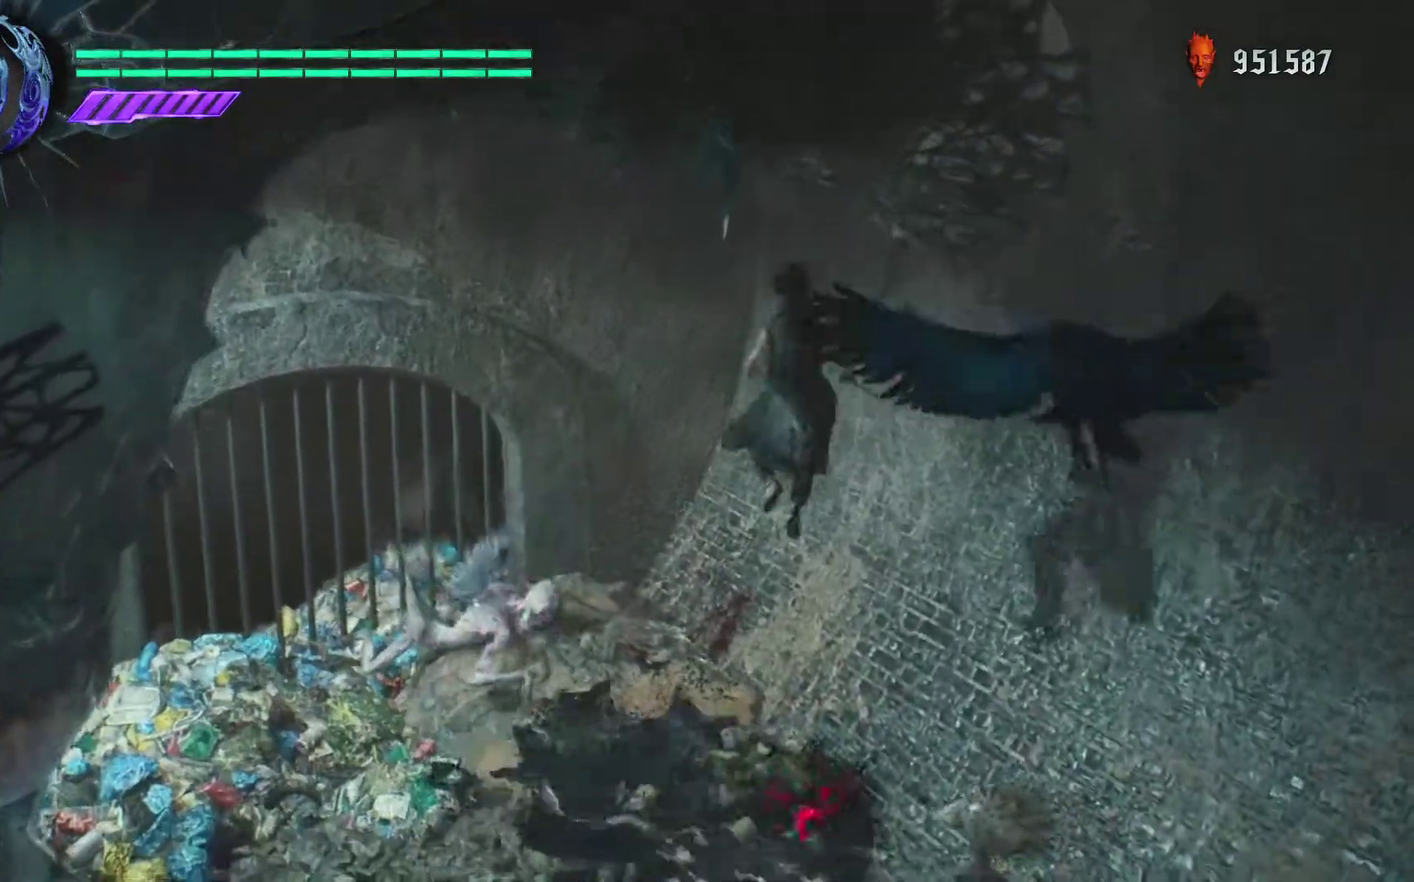
{"buttons": []}
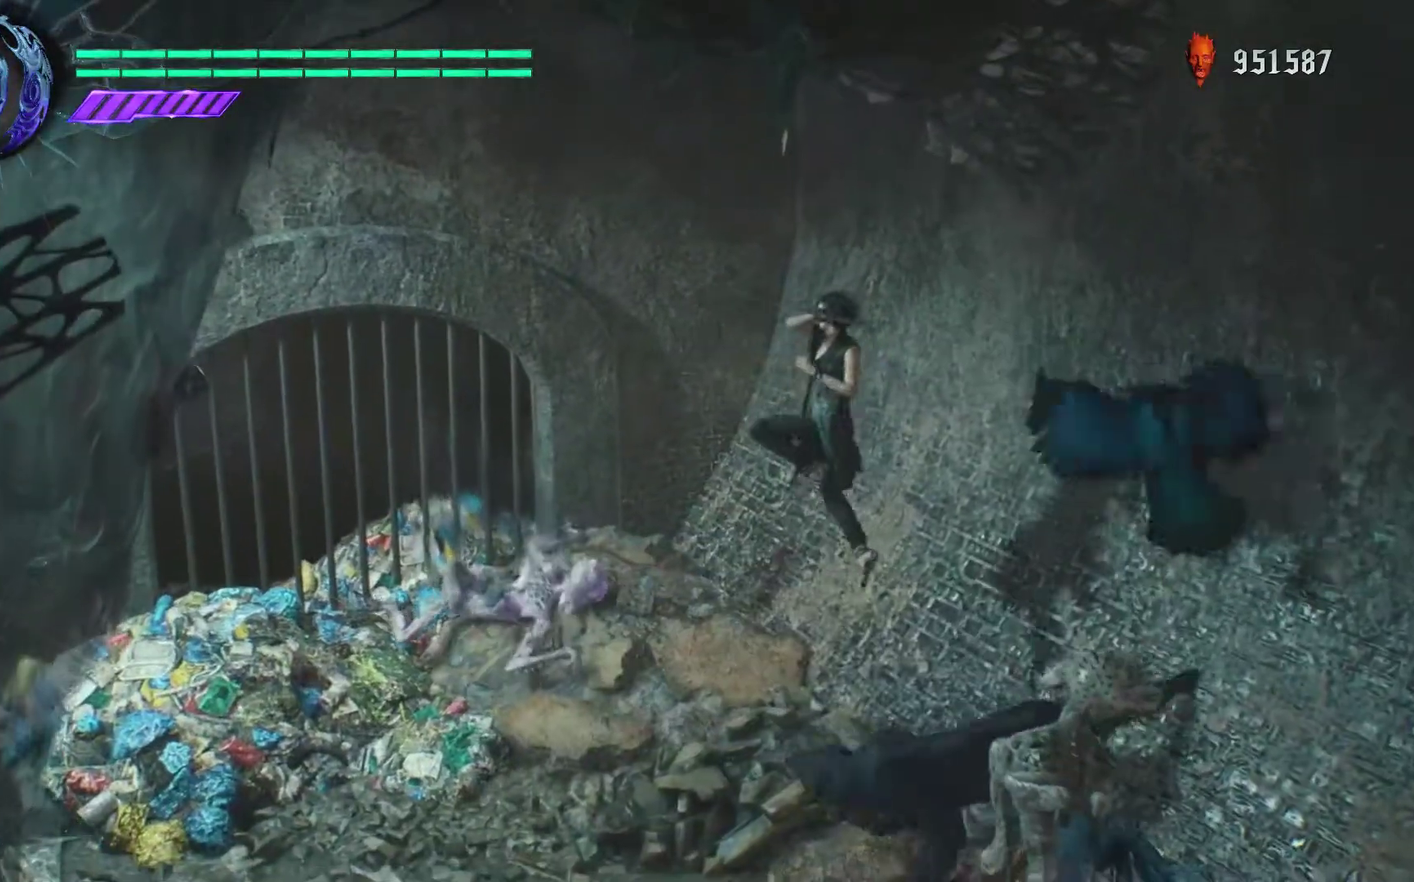
{"buttons": []}
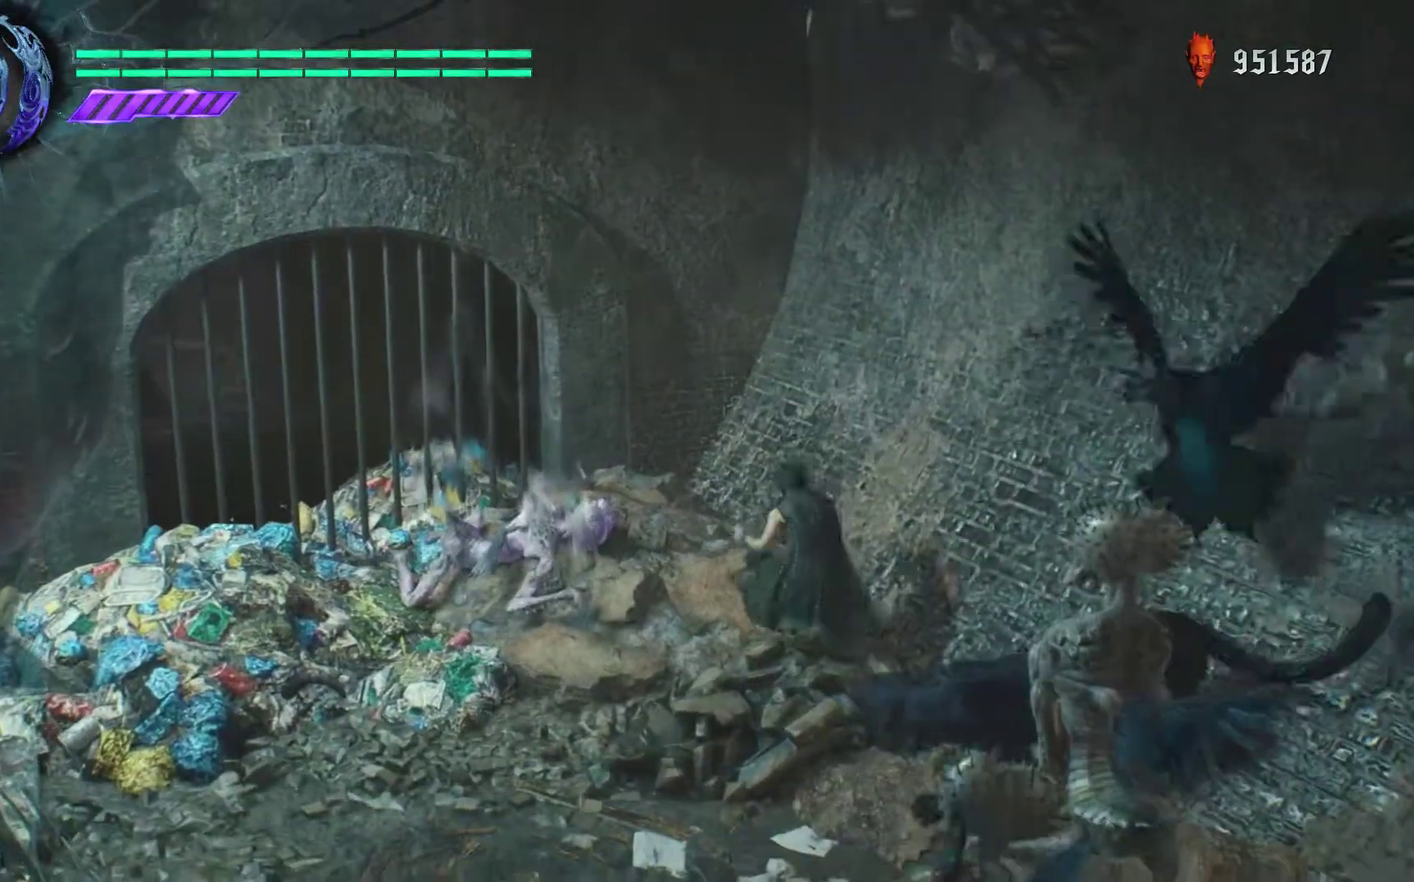
{"buttons": ["DPAD_RIGHT"], "events": [[167, "DPAD_RIGHT", "down"]]}
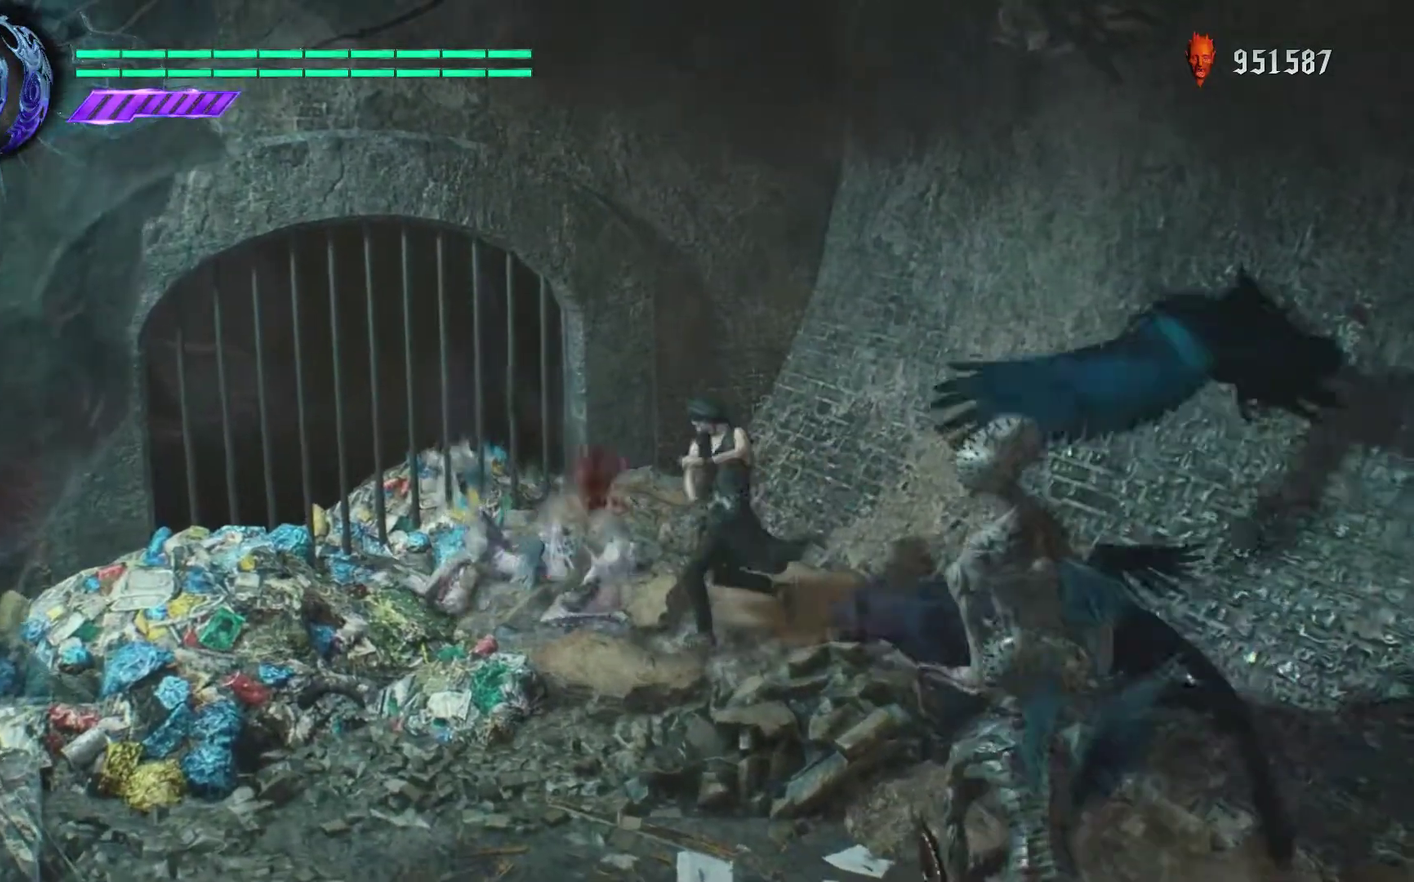
{"buttons": ["CROSS", "SQUARE", "DPAD_RIGHT"]}